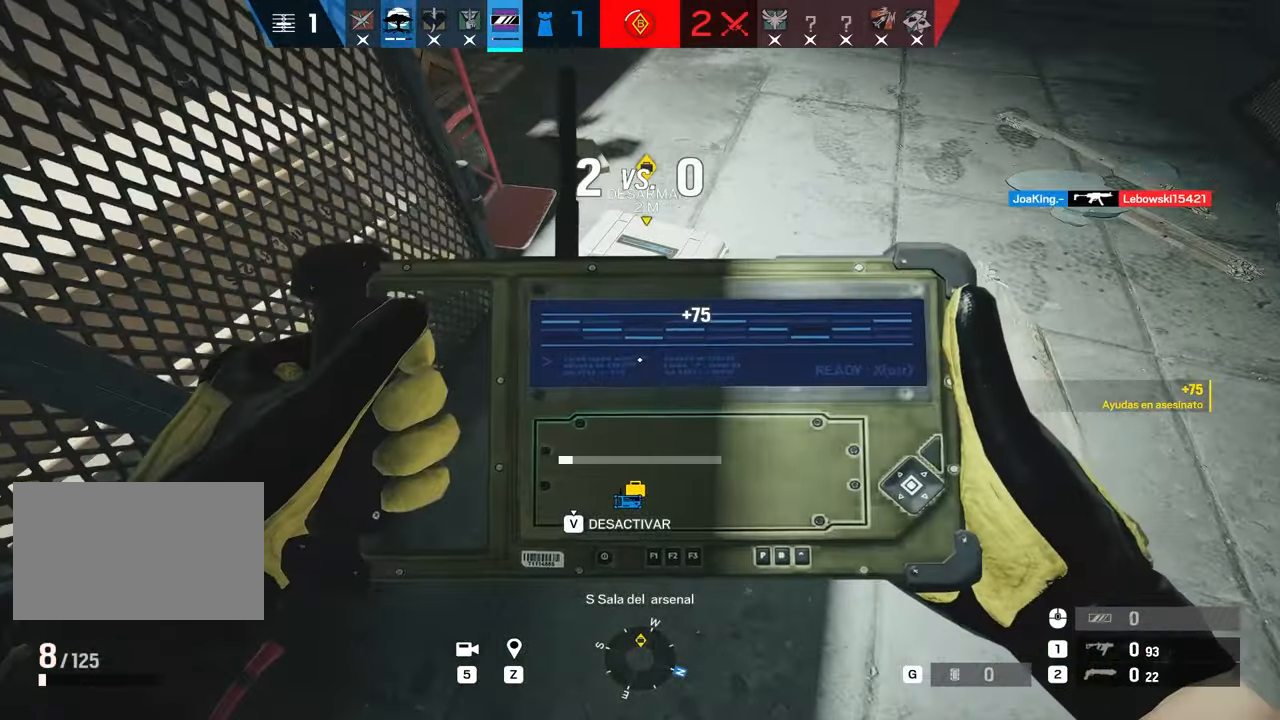
Gameplay with keyboard and mouse; each line is a JSON object with the keys and mouse buttons held at the frame after it. "events" lists presses ("down") and releases ("up") of "1", "2", "3", "4", "5", "a", "alt", "b", "c", "ctrl", "d", "e", "f", "g", "q", "r", "s", "shift", "space", "t", "tab", "tilde", "v", "w", "x", "z", "mouse_left", "mouse_wheel", "mouse_right", "mouse_mb4" and "mouse_mb5" between this image and that frame as [ms after this image, input, new state], when the widget could be followed in between. "mouse_left", "mouse_wheel", "mouse_right", "mouse_mb4", "mouse_mb5" = the "left", "wheel", "right", "mb4", "mb5" buttons of the "mouse" list. No other keys are recorded. "wheel" means that the mouse wheel is clicked or scrolled. Mouse movement is not recorded.
{"keys": ["v"], "mouse": [], "events": []}
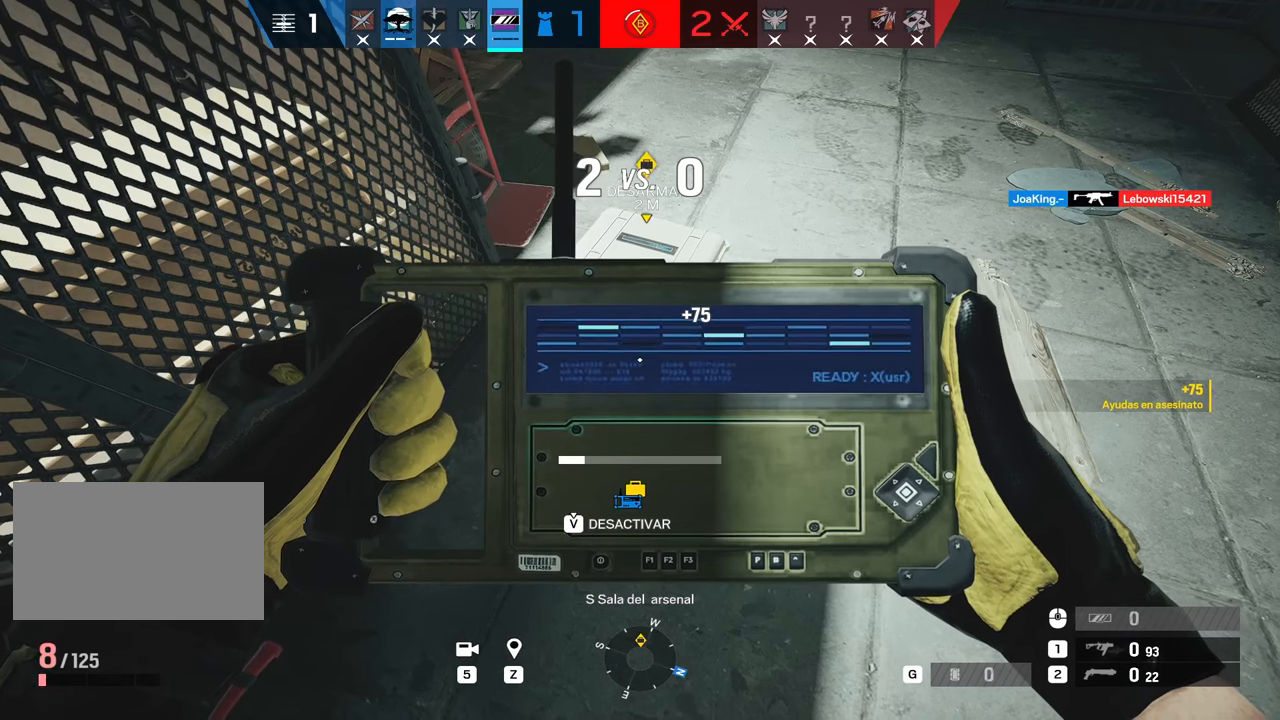
{"keys": ["v"], "mouse": [], "events": []}
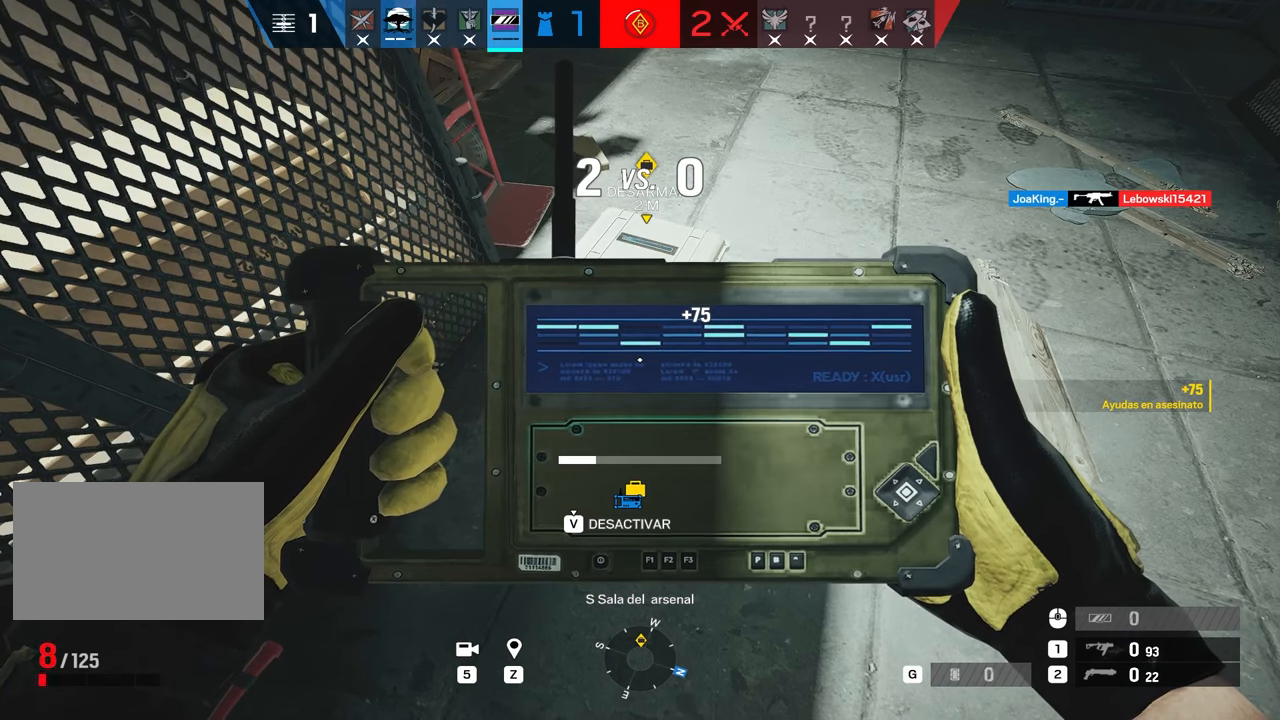
{"keys": ["v"], "mouse": [], "events": []}
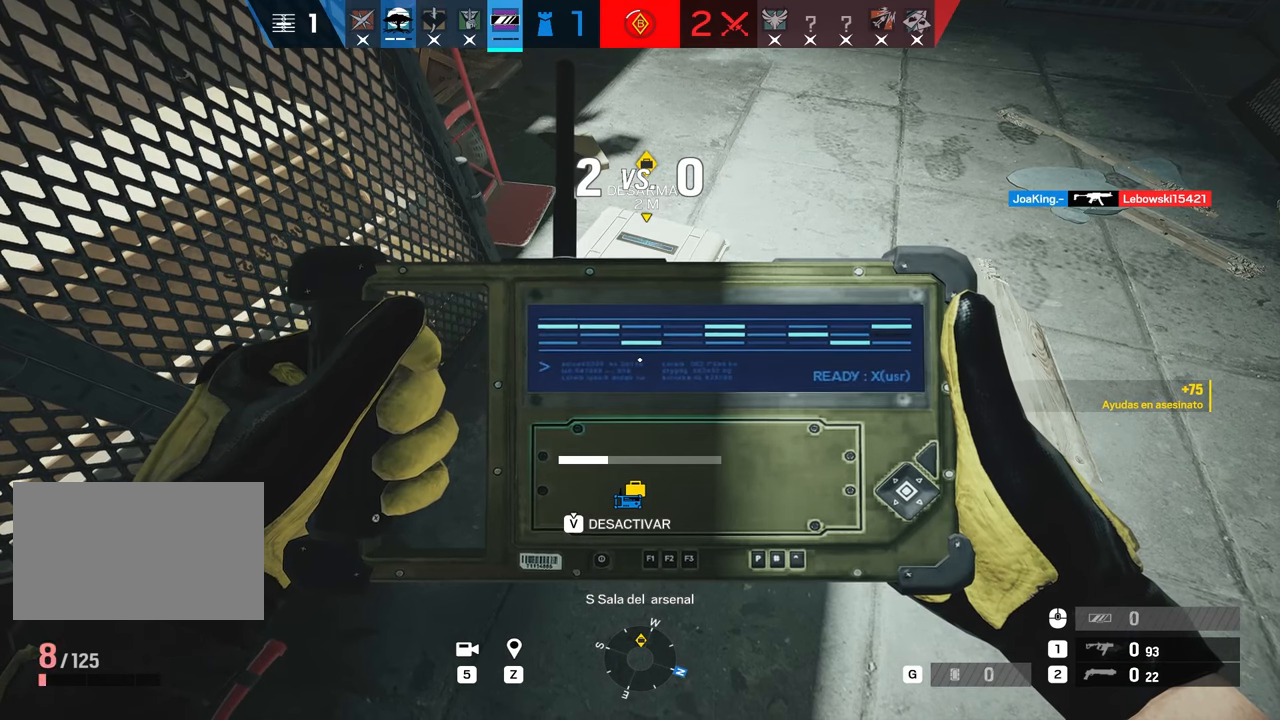
{"keys": ["v"], "mouse": [], "events": []}
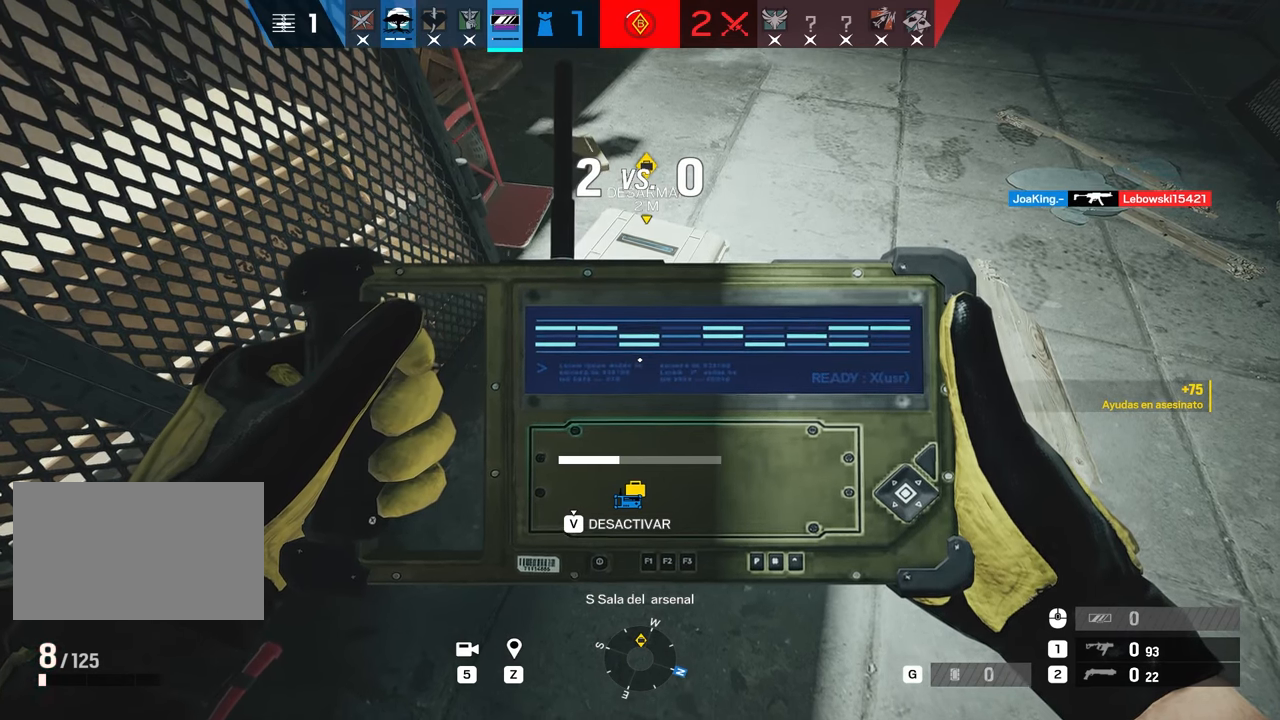
{"keys": ["v"], "mouse": [], "events": []}
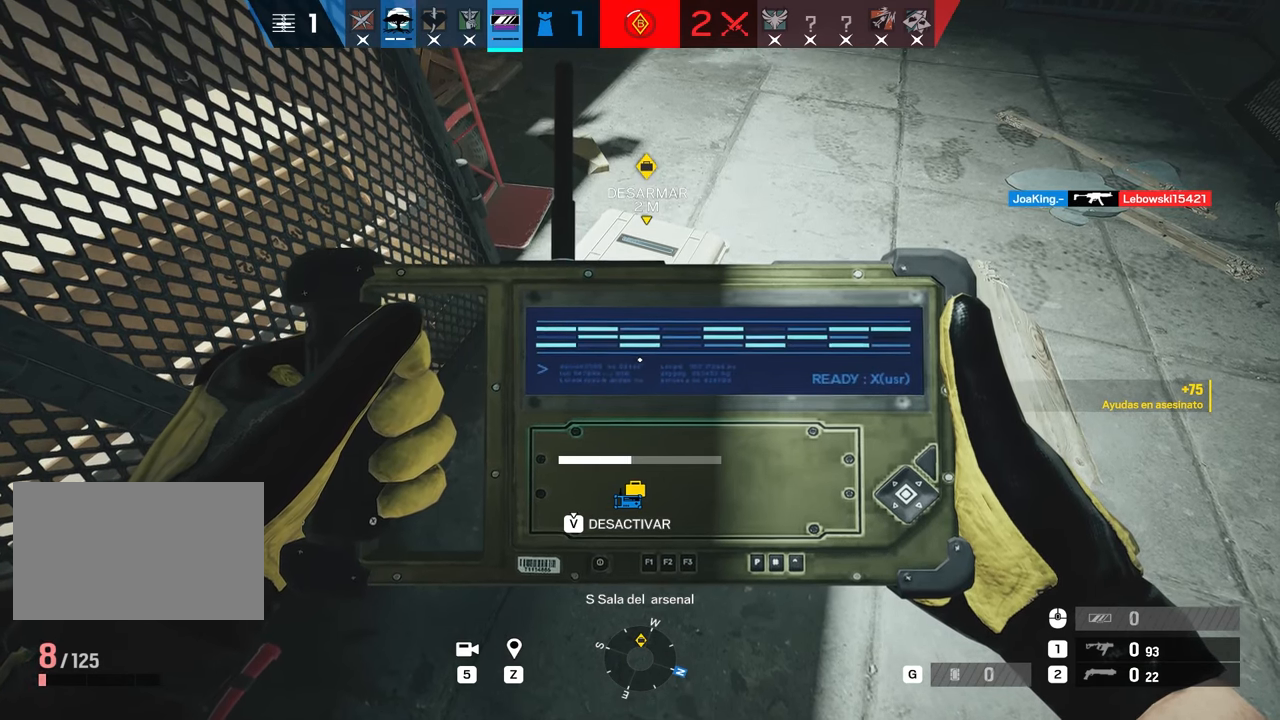
{"keys": ["v"], "mouse": [], "events": []}
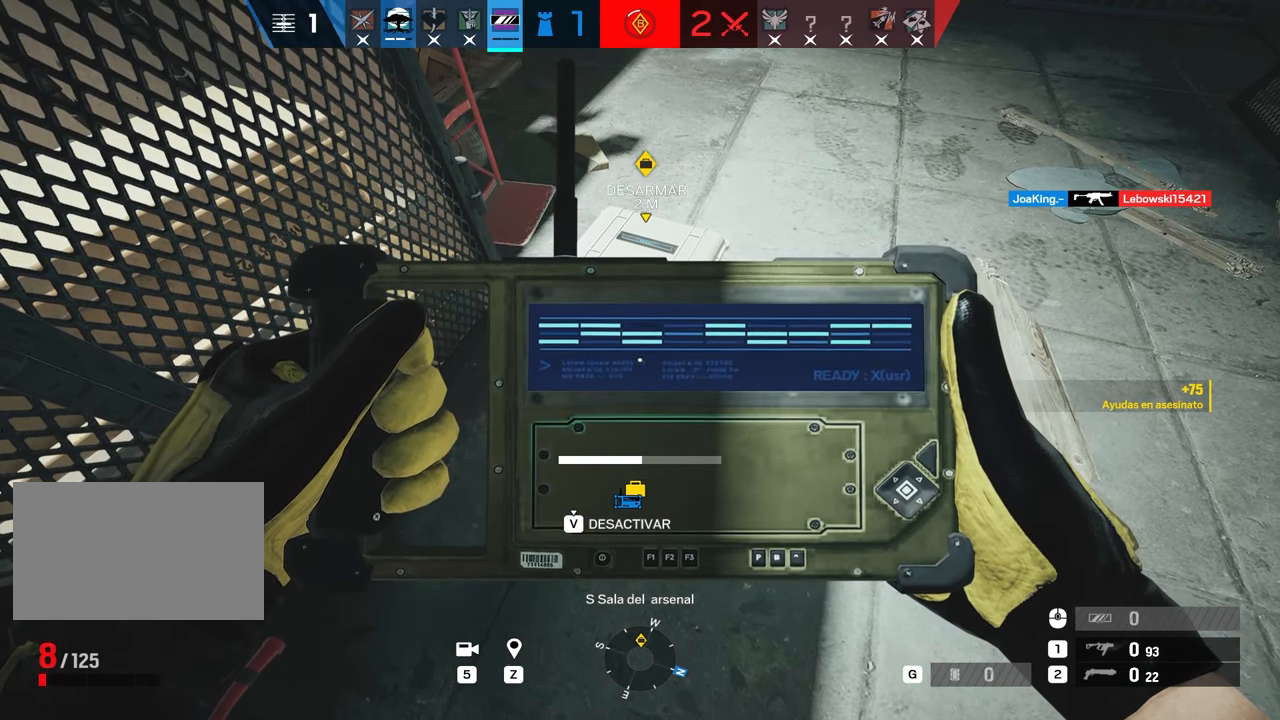
{"keys": ["v"], "mouse": [], "events": []}
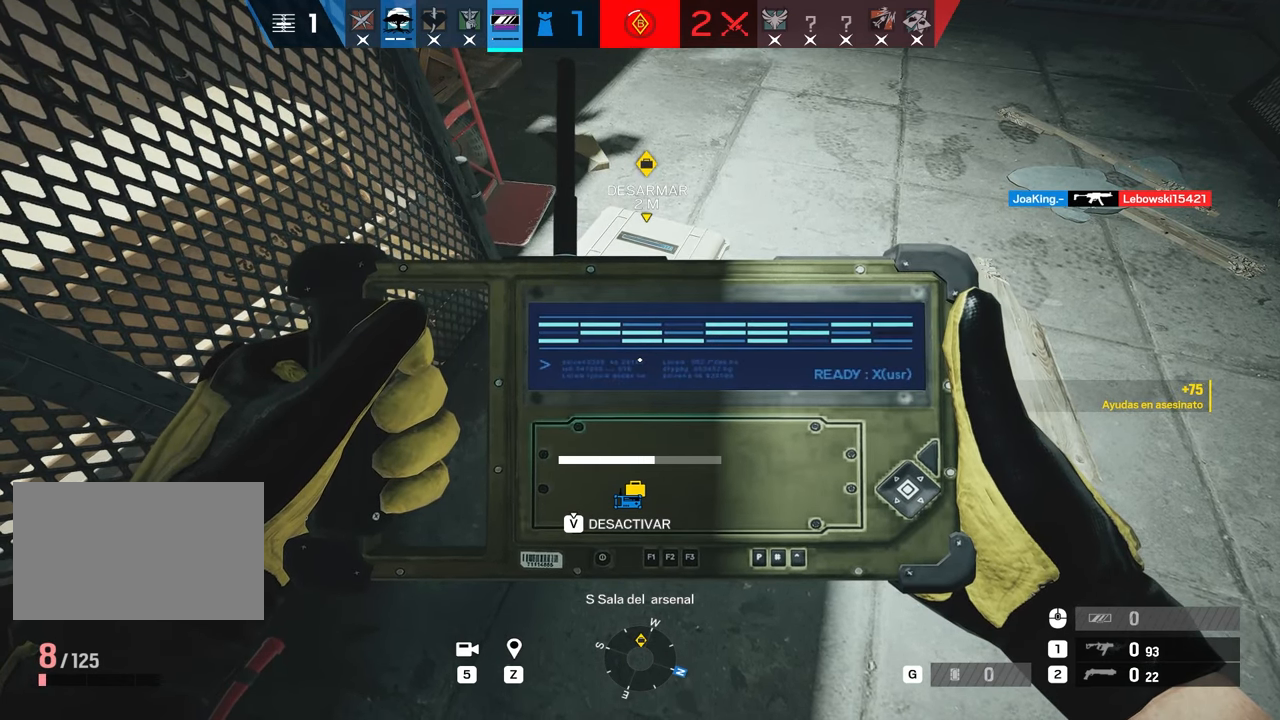
{"keys": ["v"], "mouse": [], "events": []}
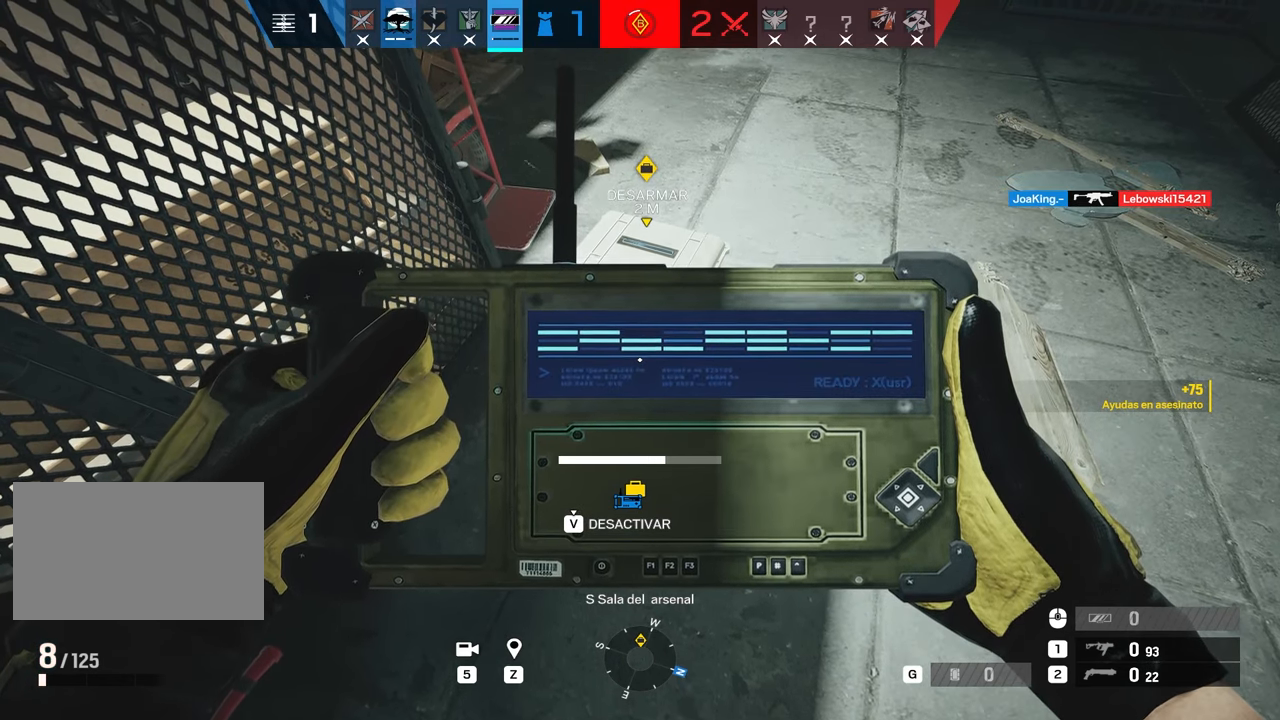
{"keys": ["v"], "mouse": [], "events": []}
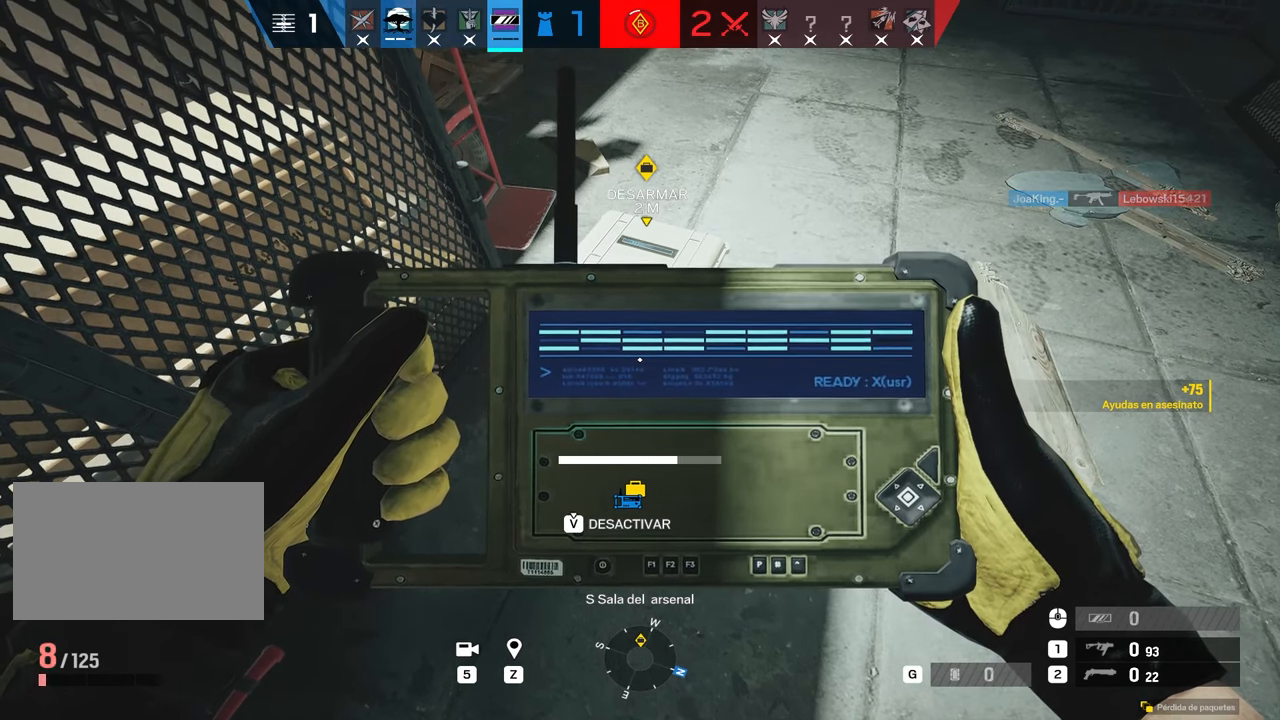
{"keys": ["v"], "mouse": [], "events": []}
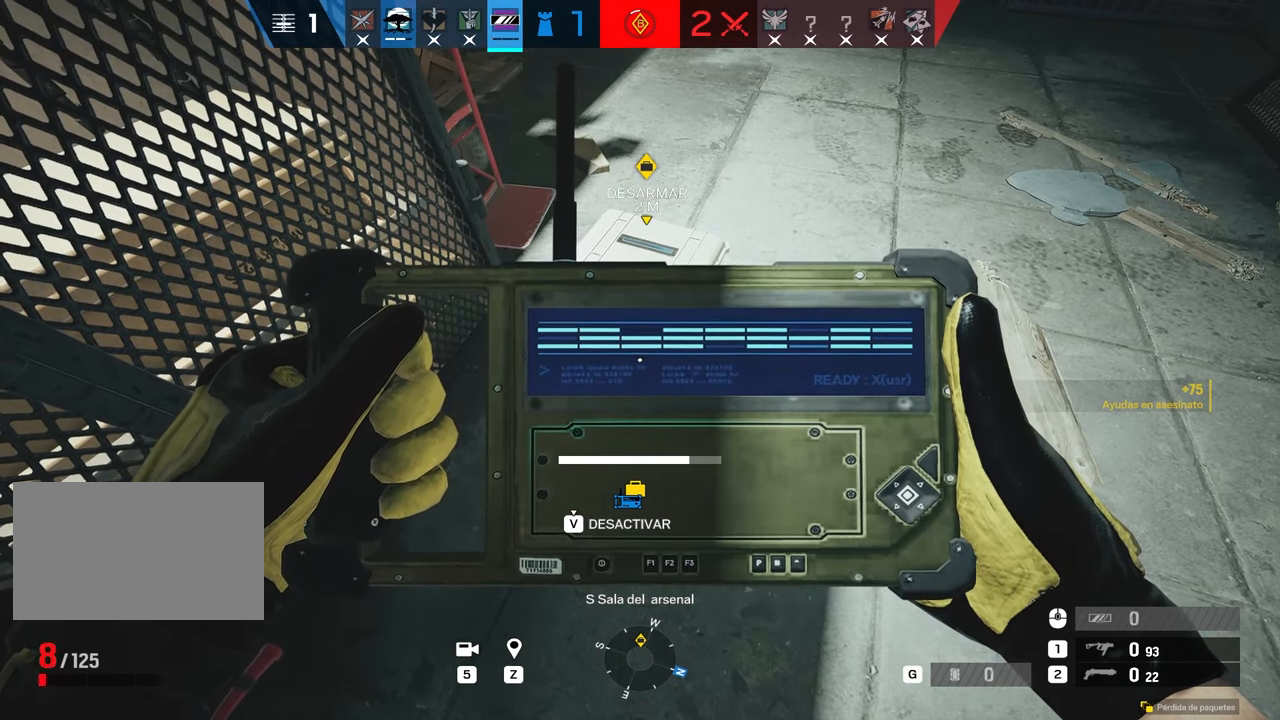
{"keys": ["v"], "mouse": [], "events": []}
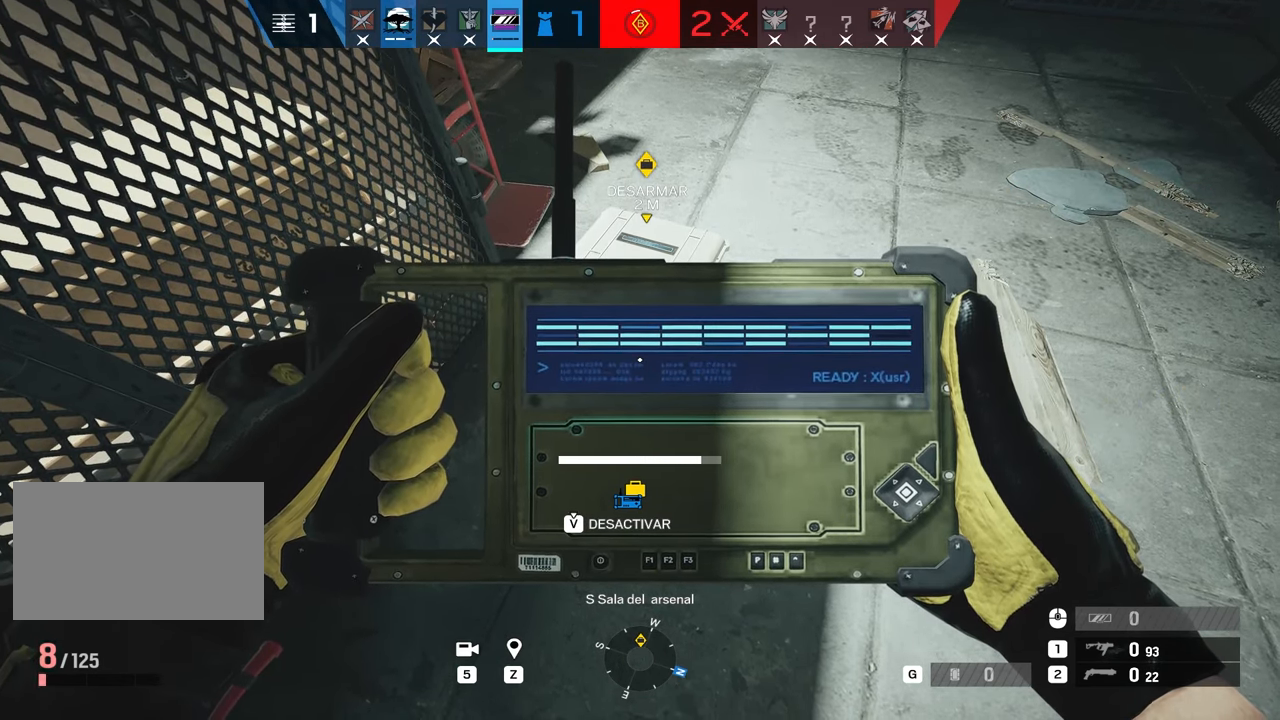
{"keys": ["v"], "mouse": [], "events": []}
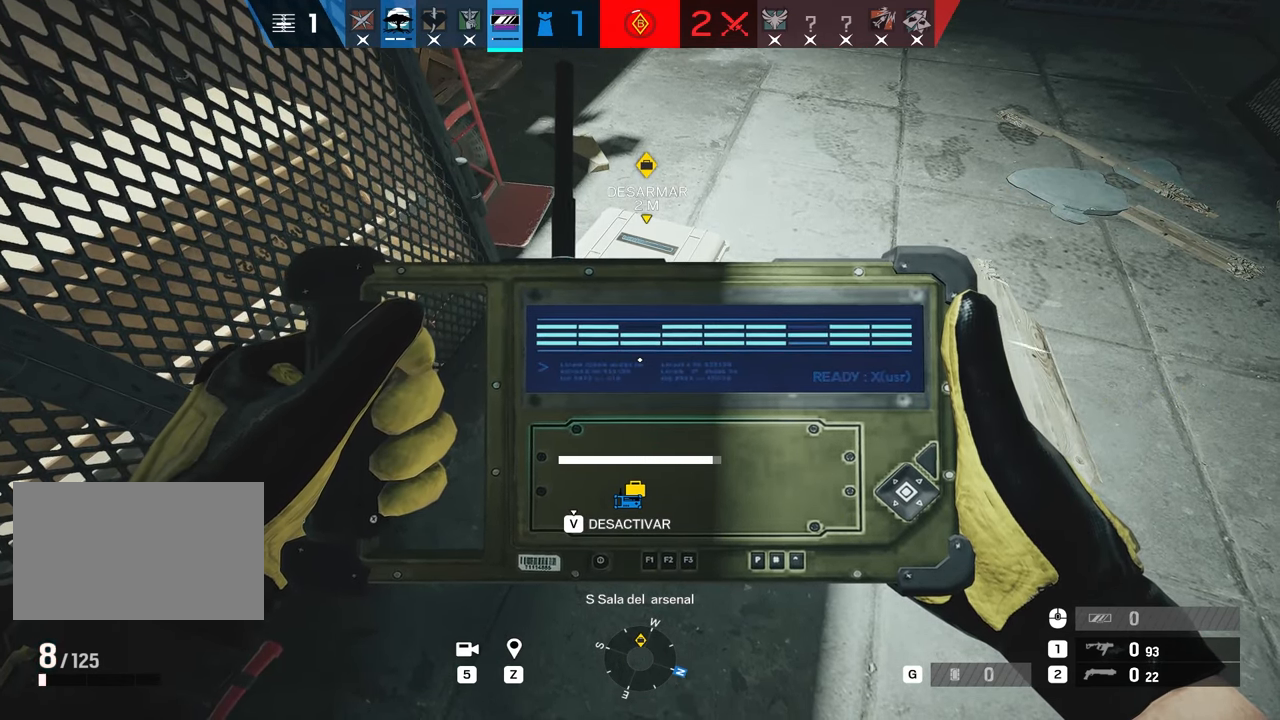
{"keys": ["v"], "mouse": [], "events": []}
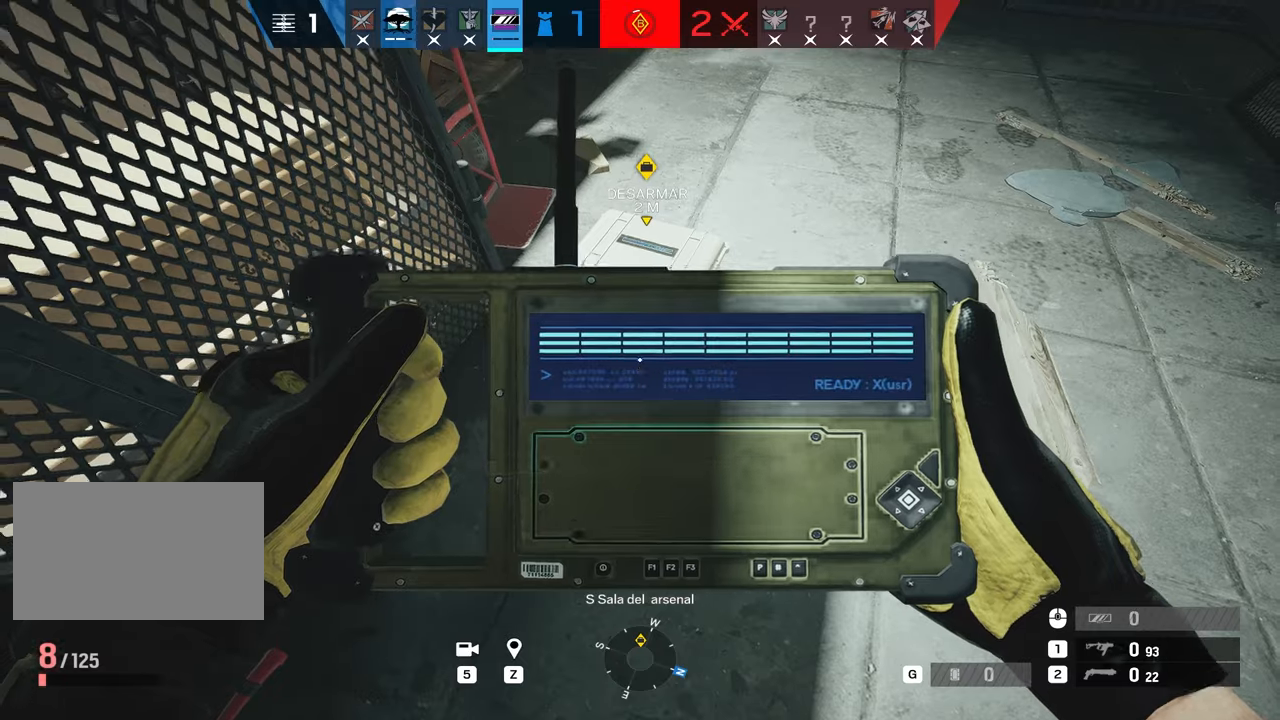
{"keys": ["v"], "mouse": []}
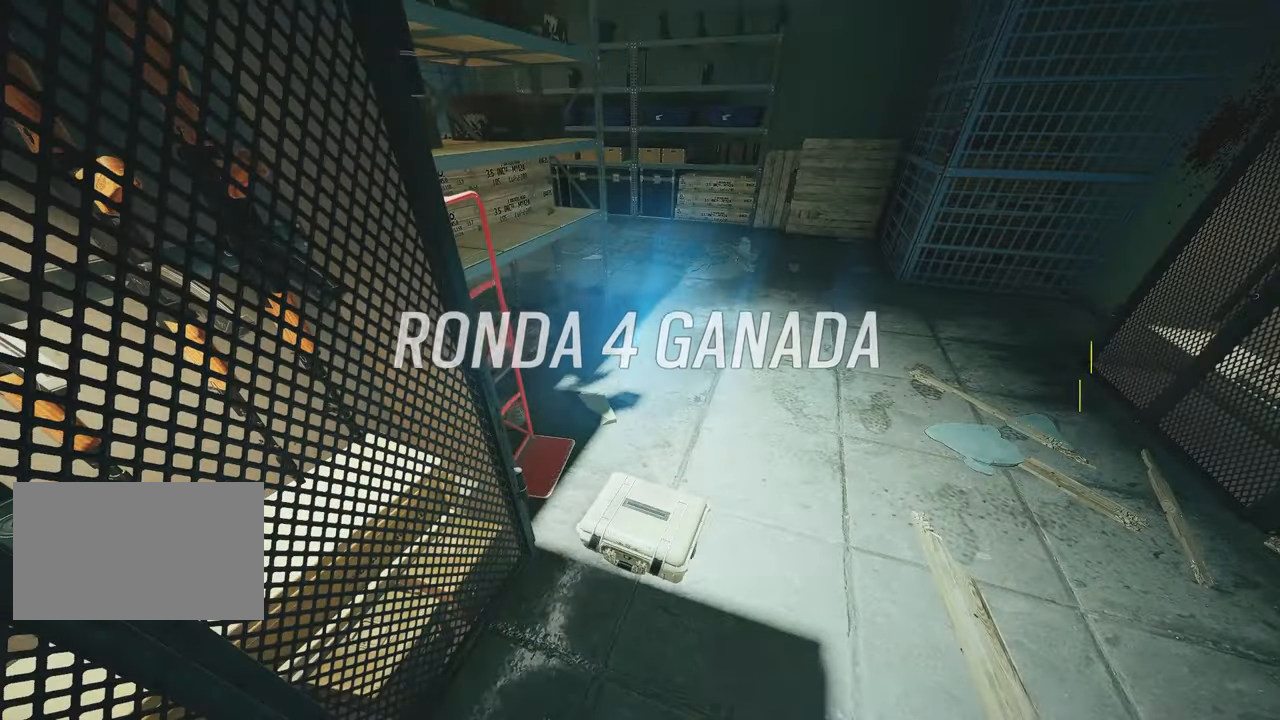
{"keys": ["s", "v"], "mouse": [], "events": [[183, "s", "down"]]}
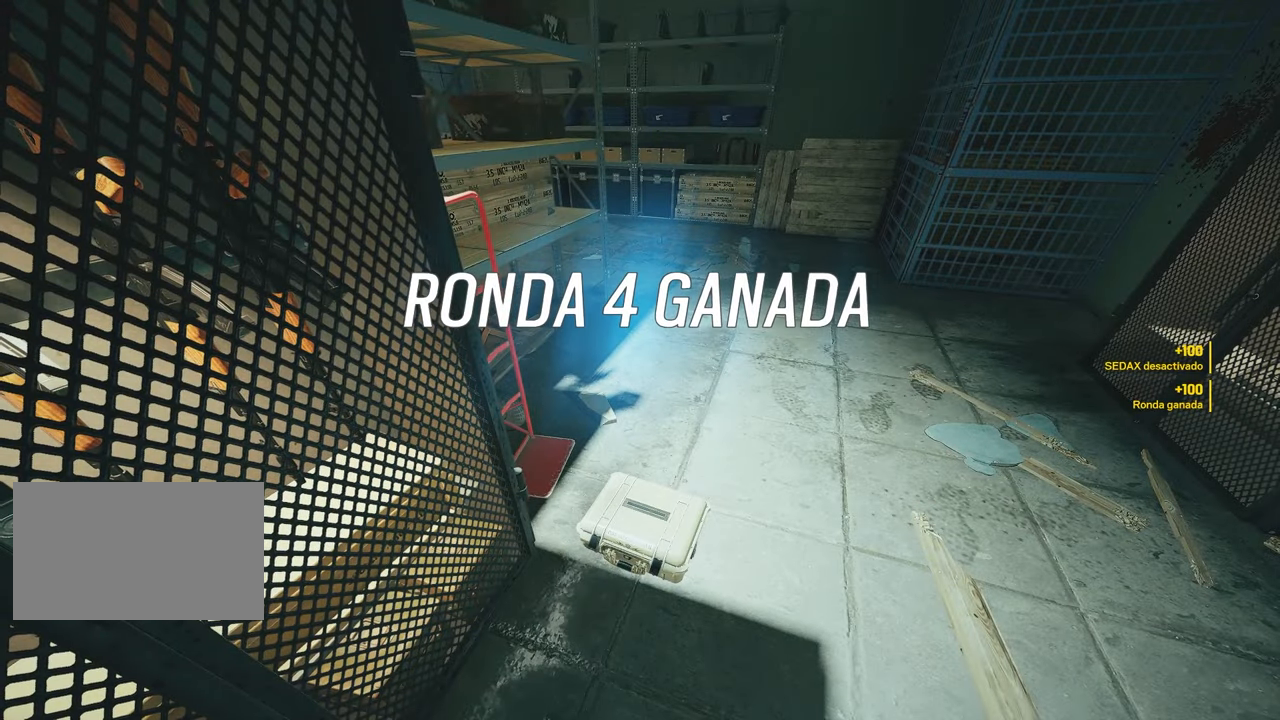
{"keys": ["a", "w"], "mouse": []}